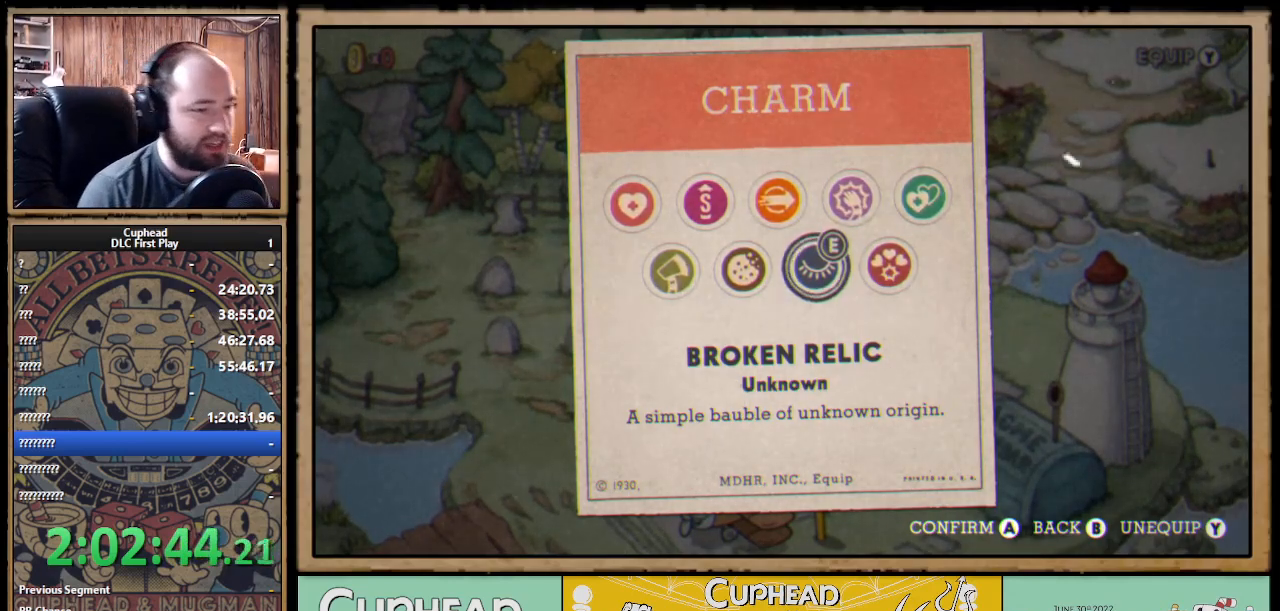
Gameplay with a controller (Xbox layout); each line is a JSON object with the inputs held at the frame after it. "events" lists button and stick changes between this image and that frame as [ms after this image, input, new state], when the widget could be followed in between. Not read: R3.
{"buttons": [], "left_stick": "center", "right_stick": "center", "events": [[183, "DPAD_LEFT", "down"], [283, "DPAD_LEFT", "up"]]}
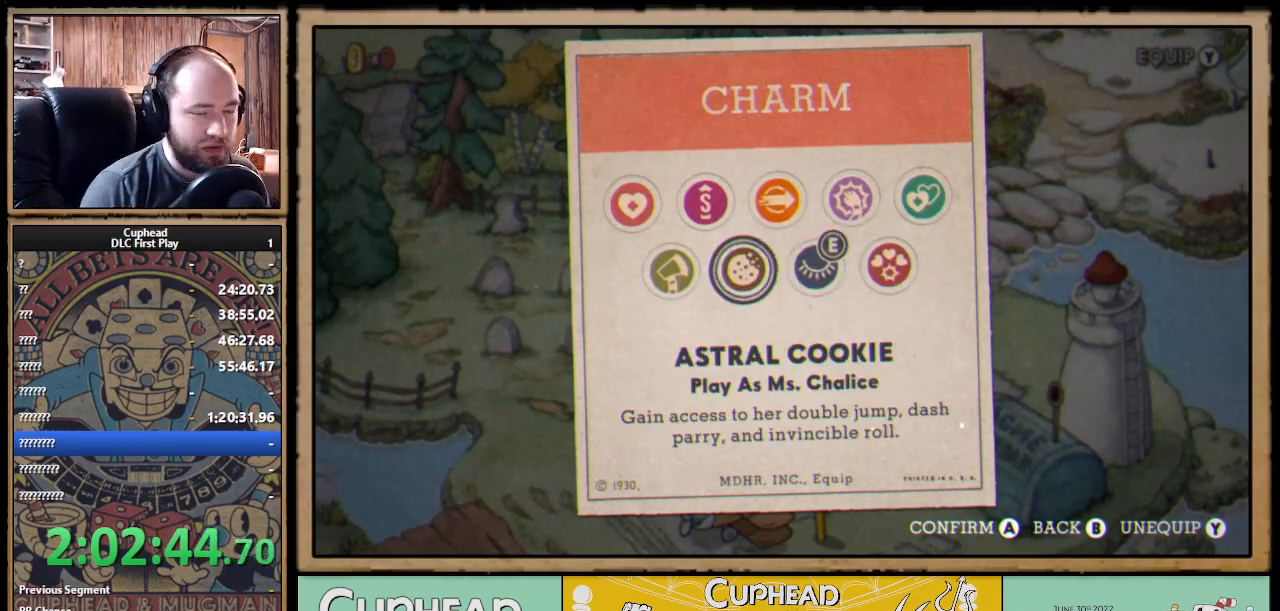
{"buttons": [], "left_stick": "center", "right_stick": "center", "events": []}
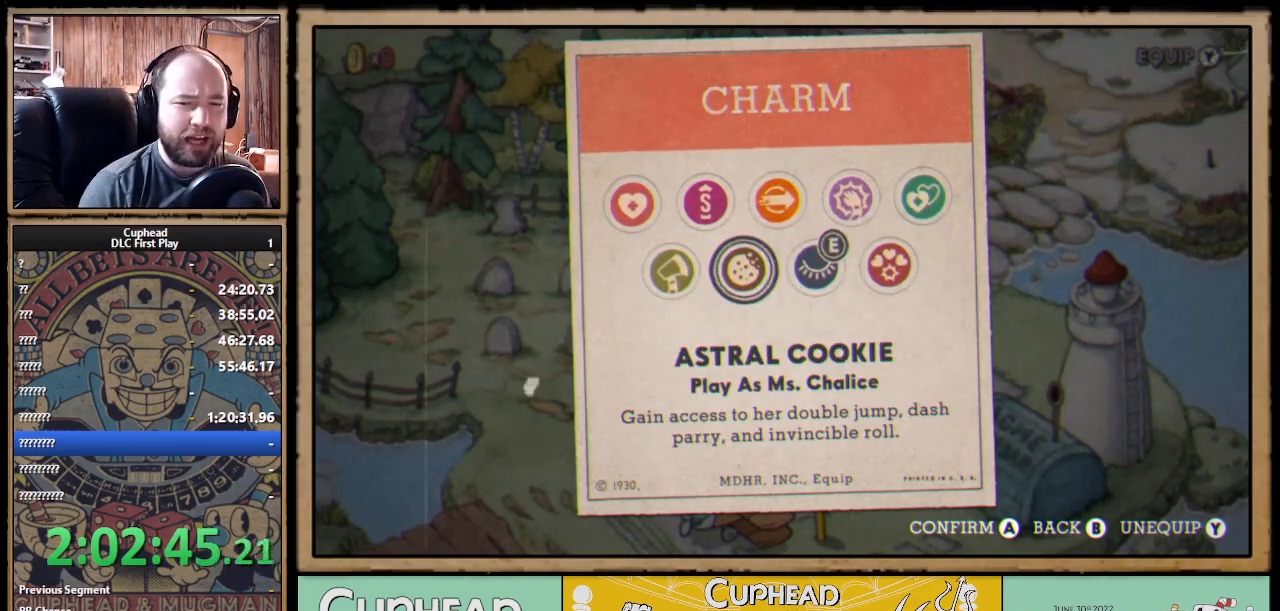
{"buttons": [], "left_stick": "center", "right_stick": "center", "events": []}
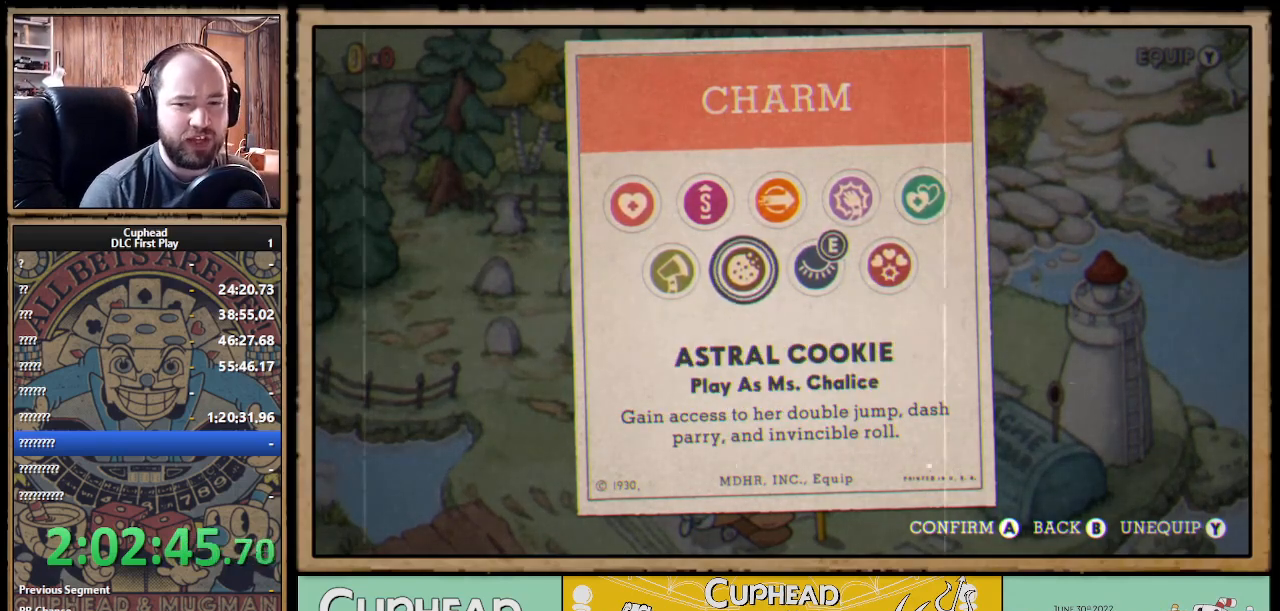
{"buttons": [], "left_stick": "center", "right_stick": "center", "events": []}
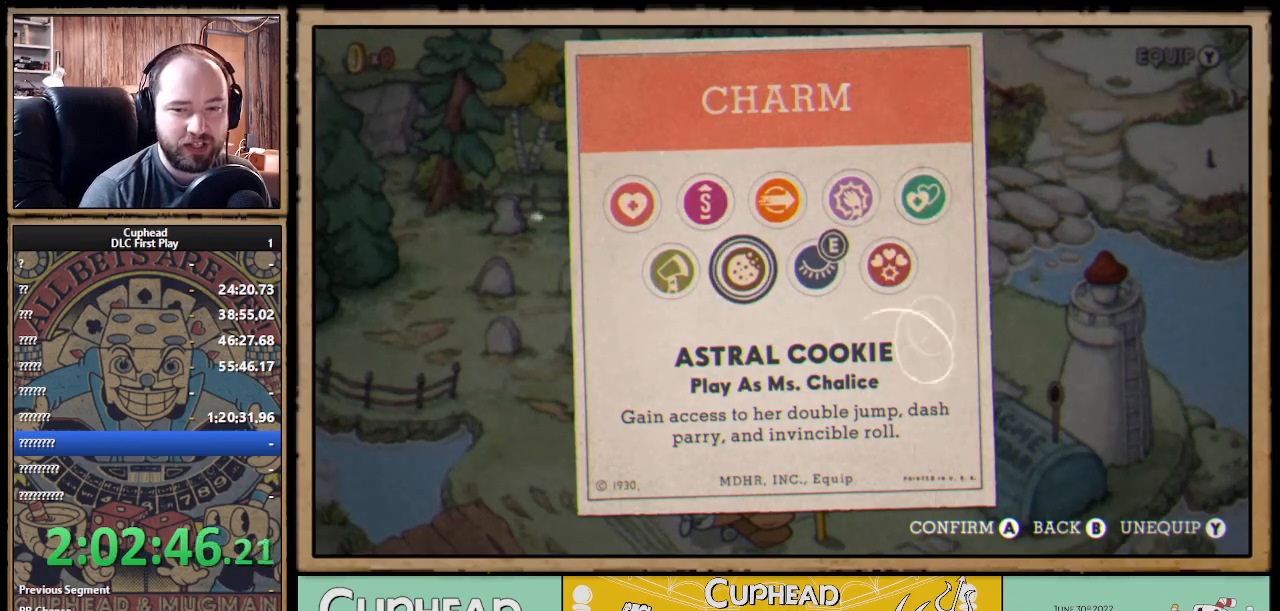
{"buttons": ["A"], "left_stick": "center", "right_stick": "center", "events": [[433, "A", "down"]]}
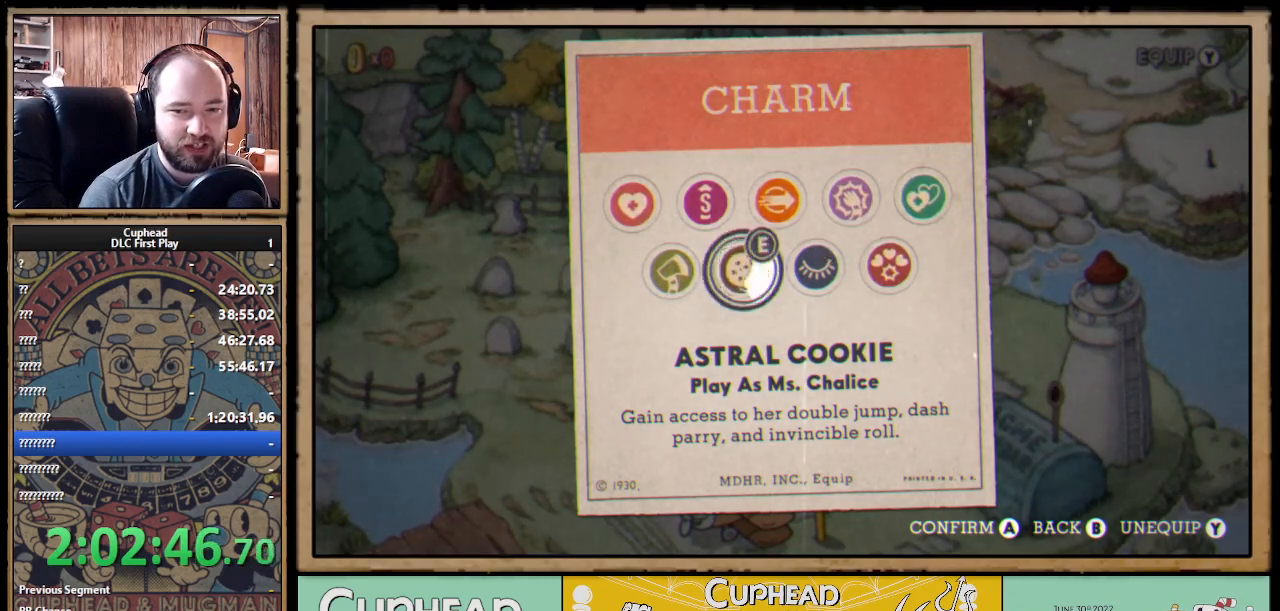
{"buttons": [], "left_stick": "center", "right_stick": "center", "events": [[50, "A", "up"], [333, "B", "down"], [467, "B", "up"]]}
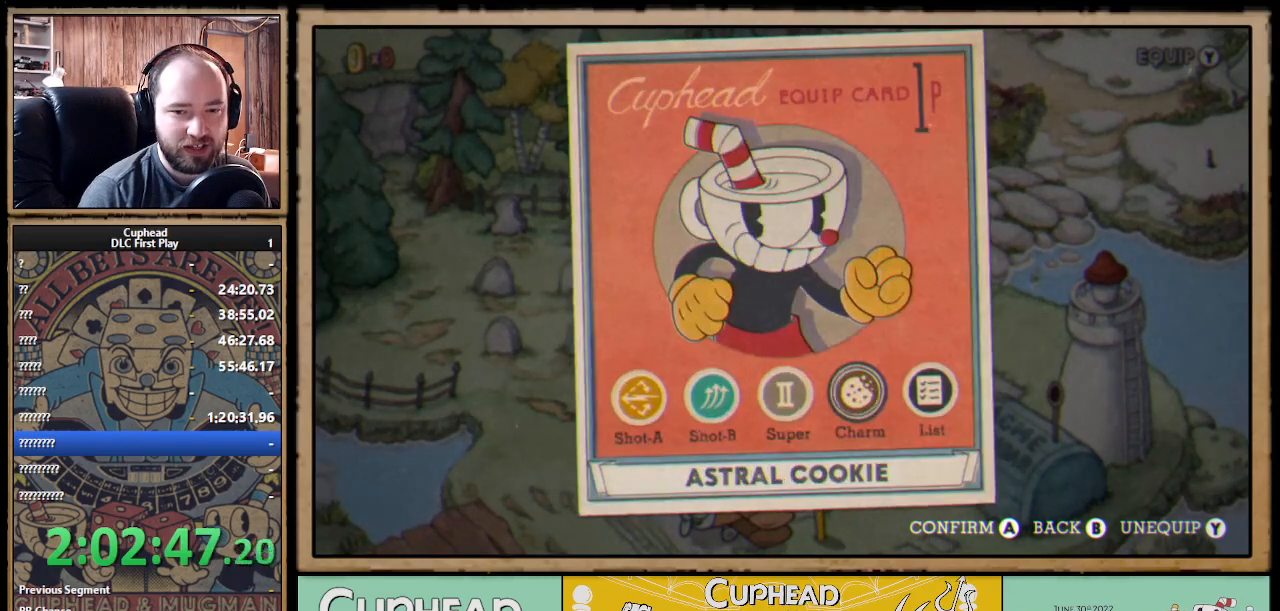
{"buttons": [], "left_stick": "center", "right_stick": "center", "events": [[50, "DPAD_DOWN", "down"], [233, "DPAD_DOWN", "up"]]}
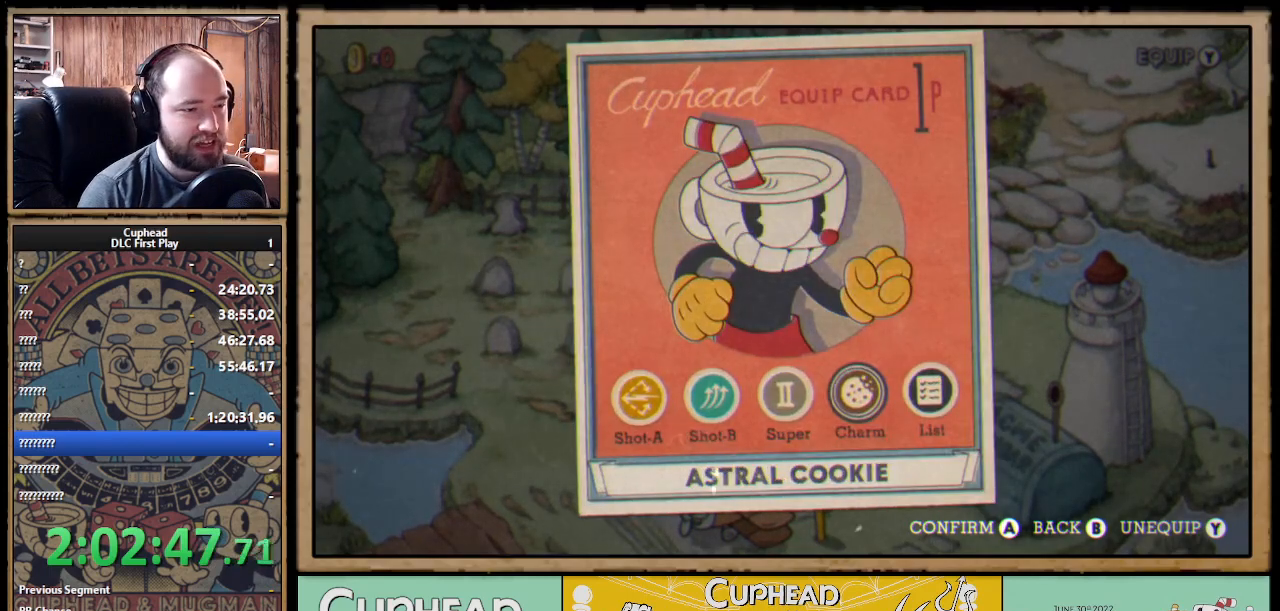
{"buttons": ["DPAD_LEFT"], "left_stick": "center", "right_stick": "center", "events": [[433, "DPAD_LEFT", "down"]]}
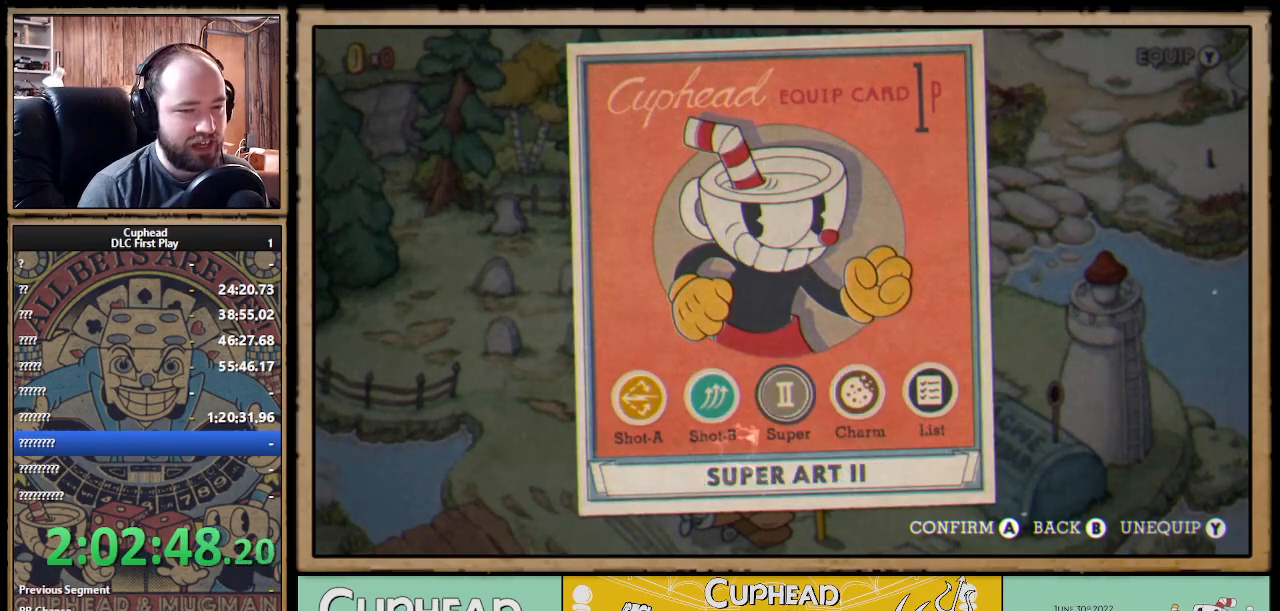
{"buttons": [], "left_stick": "center", "right_stick": "center", "events": [[67, "DPAD_LEFT", "up"]]}
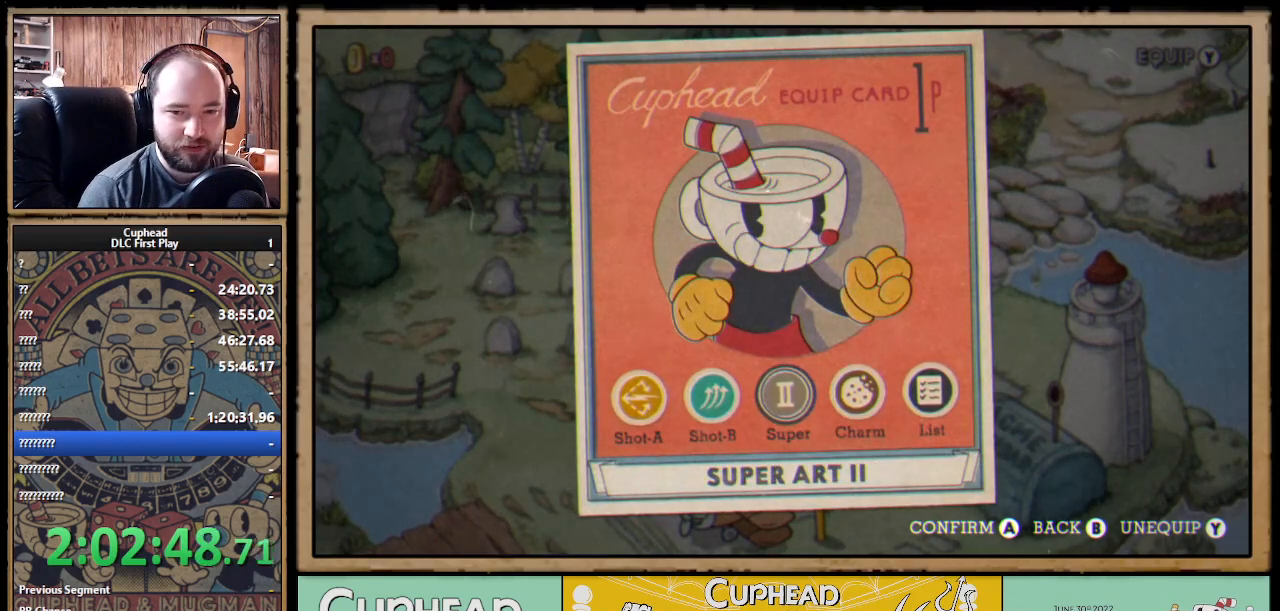
{"buttons": [], "left_stick": "center", "right_stick": "center", "events": []}
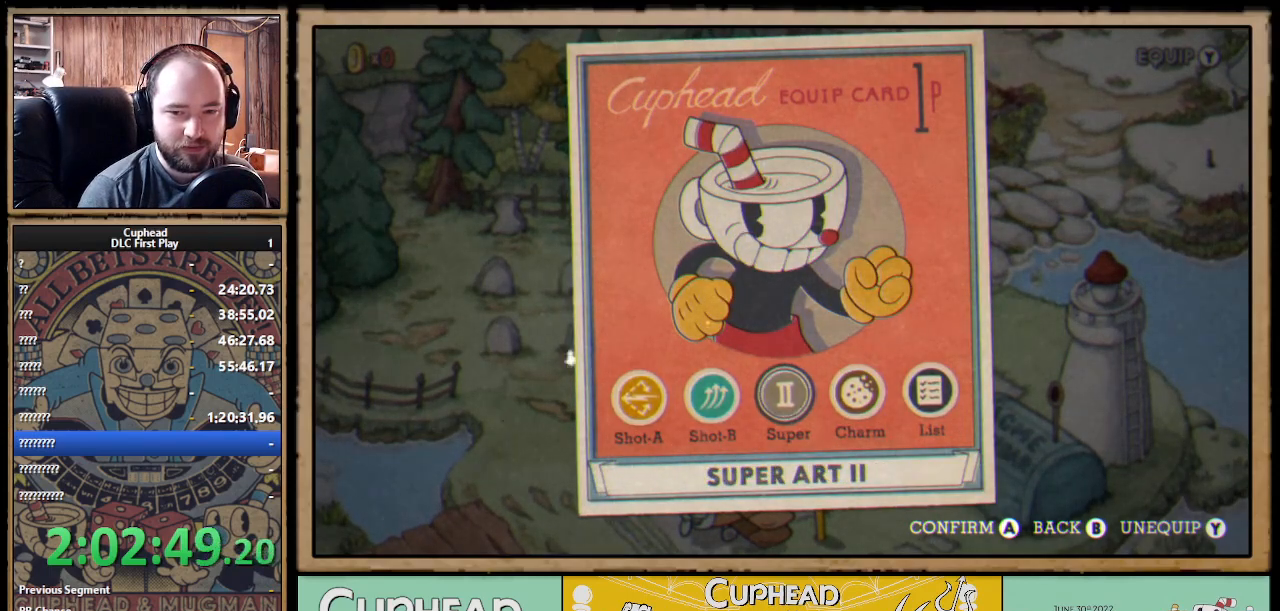
{"buttons": [], "left_stick": "center", "right_stick": "center", "events": []}
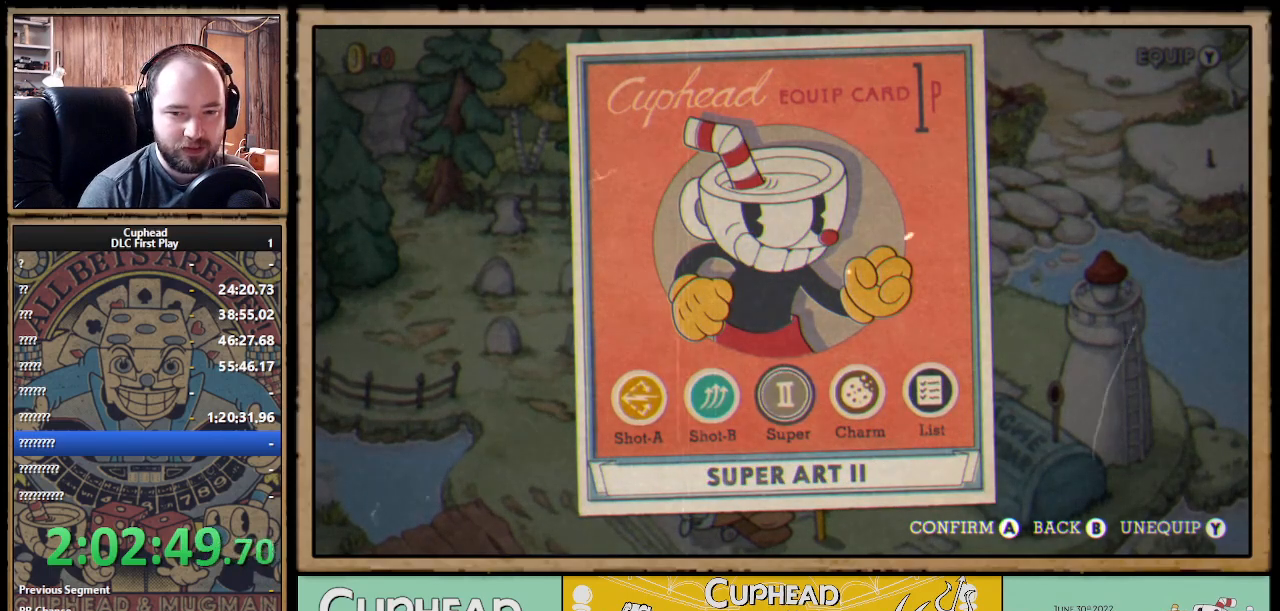
{"buttons": [], "left_stick": "center", "right_stick": "center", "events": []}
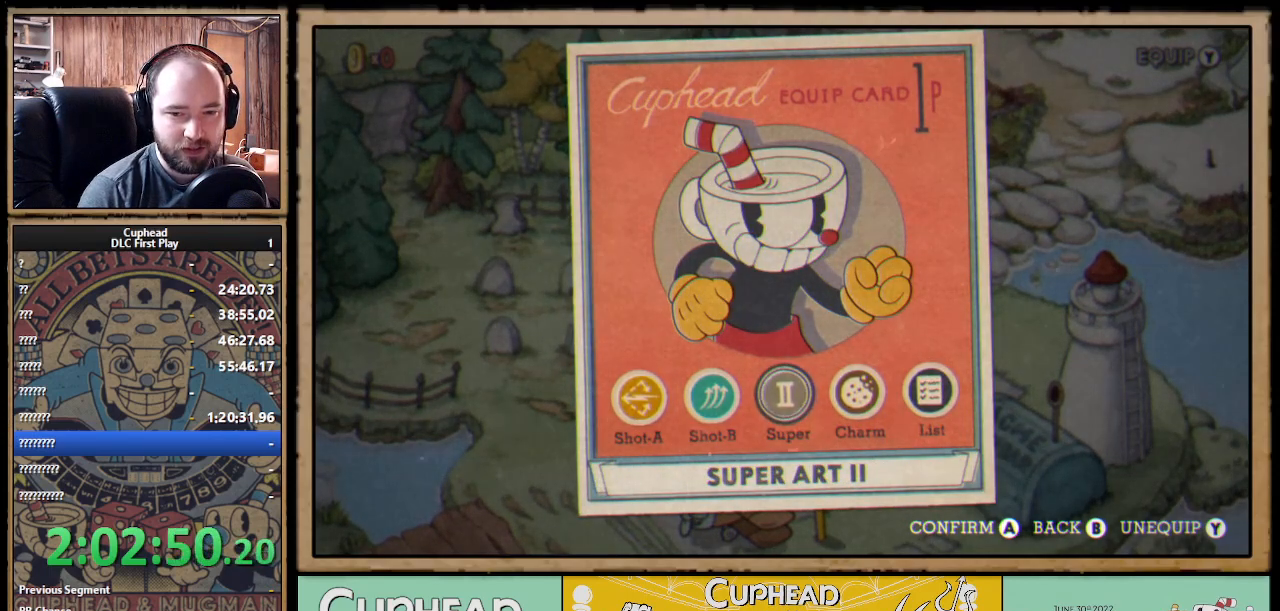
{"buttons": ["DPAD_LEFT"], "left_stick": "center", "right_stick": "center", "events": [[450, "DPAD_LEFT", "down"]]}
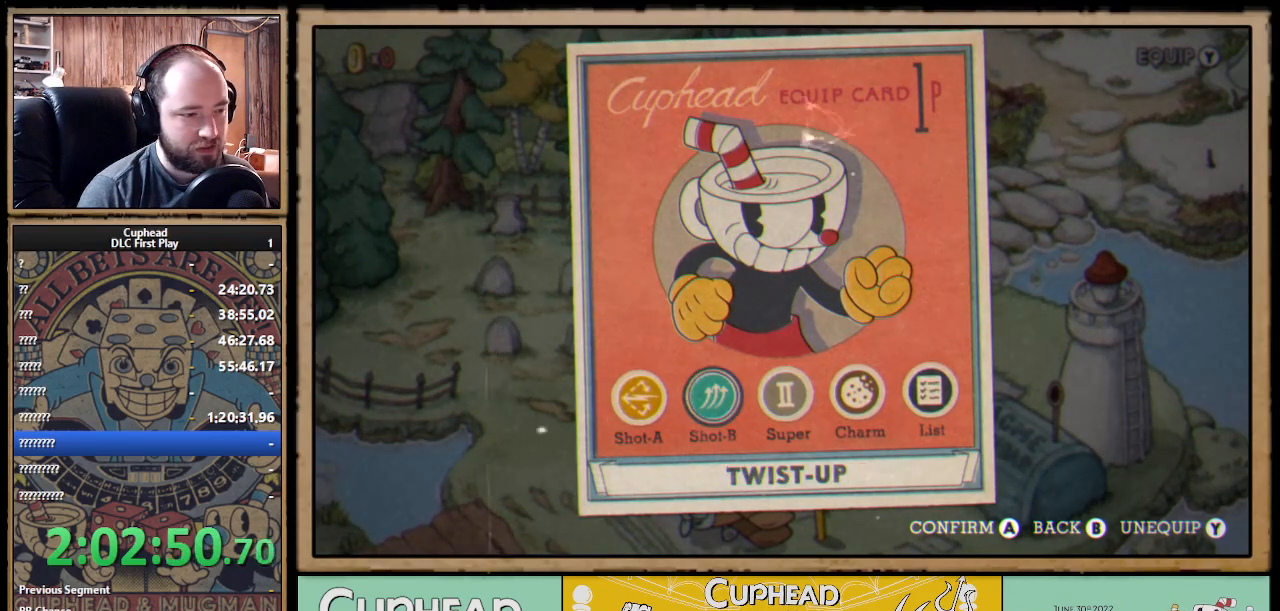
{"buttons": [], "left_stick": "center", "right_stick": "center", "events": [[17, "DPAD_LEFT", "up"], [150, "DPAD_LEFT", "down"], [283, "DPAD_LEFT", "up"]]}
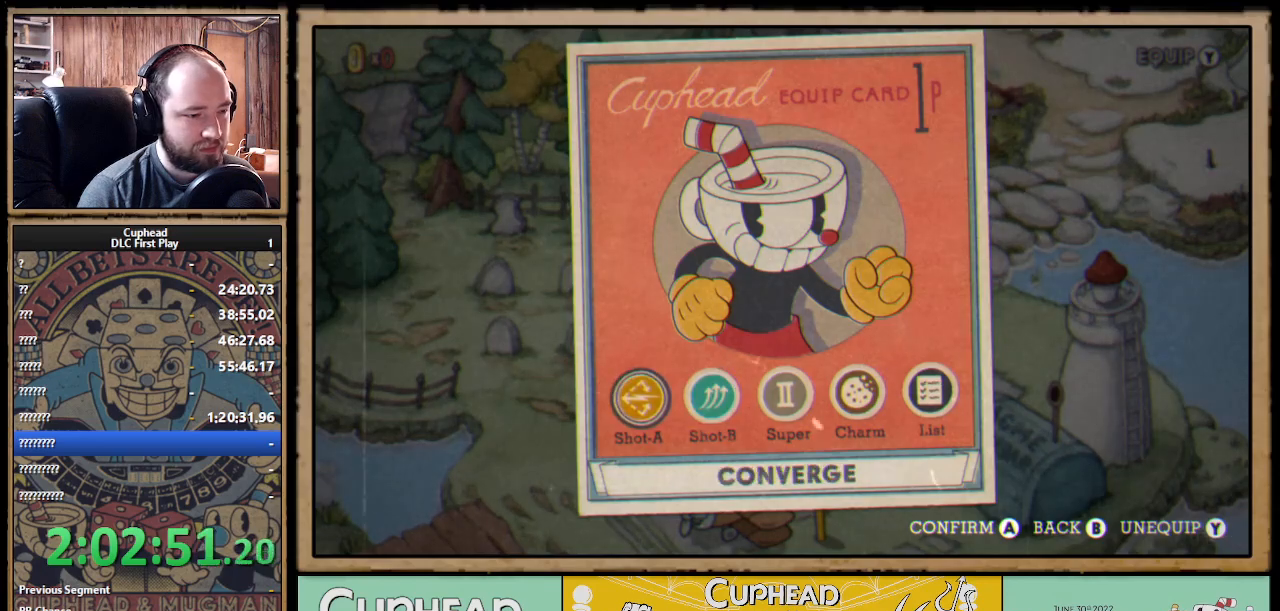
{"buttons": [], "left_stick": "center", "right_stick": "center", "events": [[117, "DPAD_RIGHT", "down"], [200, "DPAD_RIGHT", "up"]]}
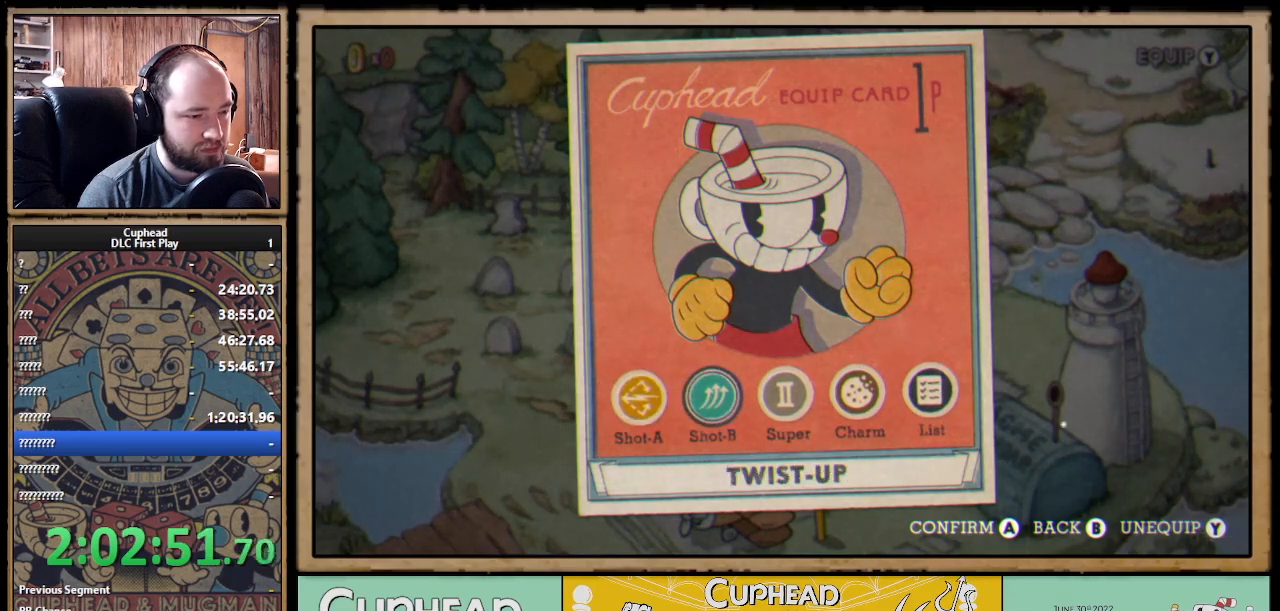
{"buttons": [], "left_stick": "center", "right_stick": "center", "events": []}
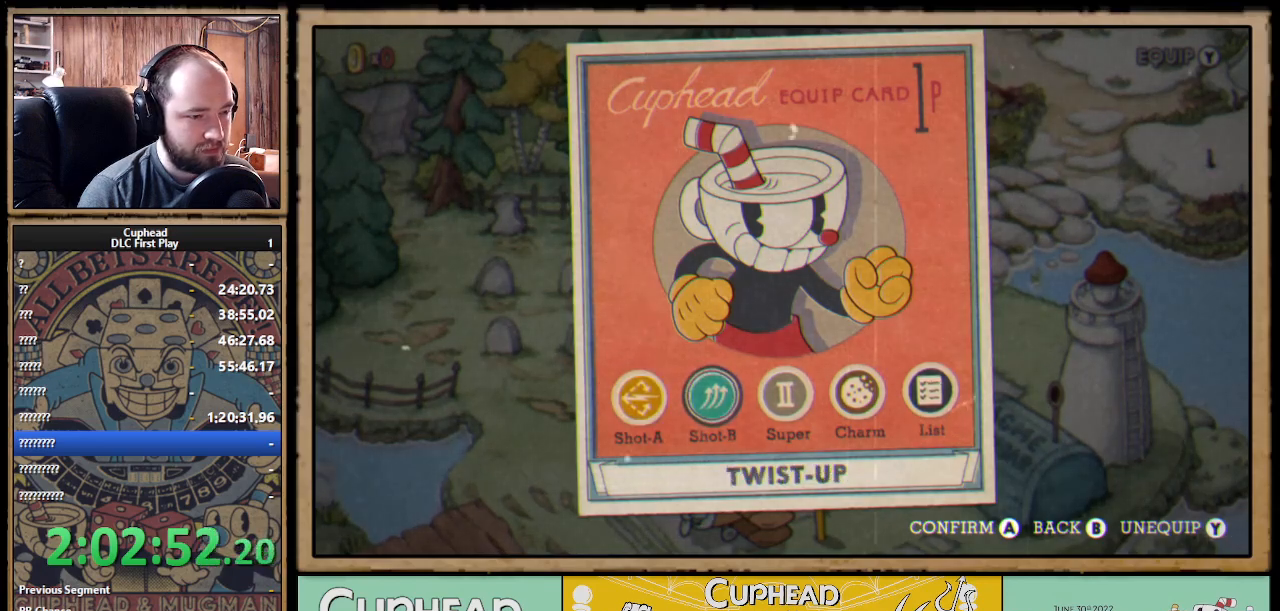
{"buttons": ["DPAD_DOWN", "DPAD_LEFT"], "left_stick": "center", "right_stick": "center", "events": [[250, "B", "down"], [367, "B", "up"], [400, "DPAD_LEFT", "down"], [433, "DPAD_DOWN", "down"]]}
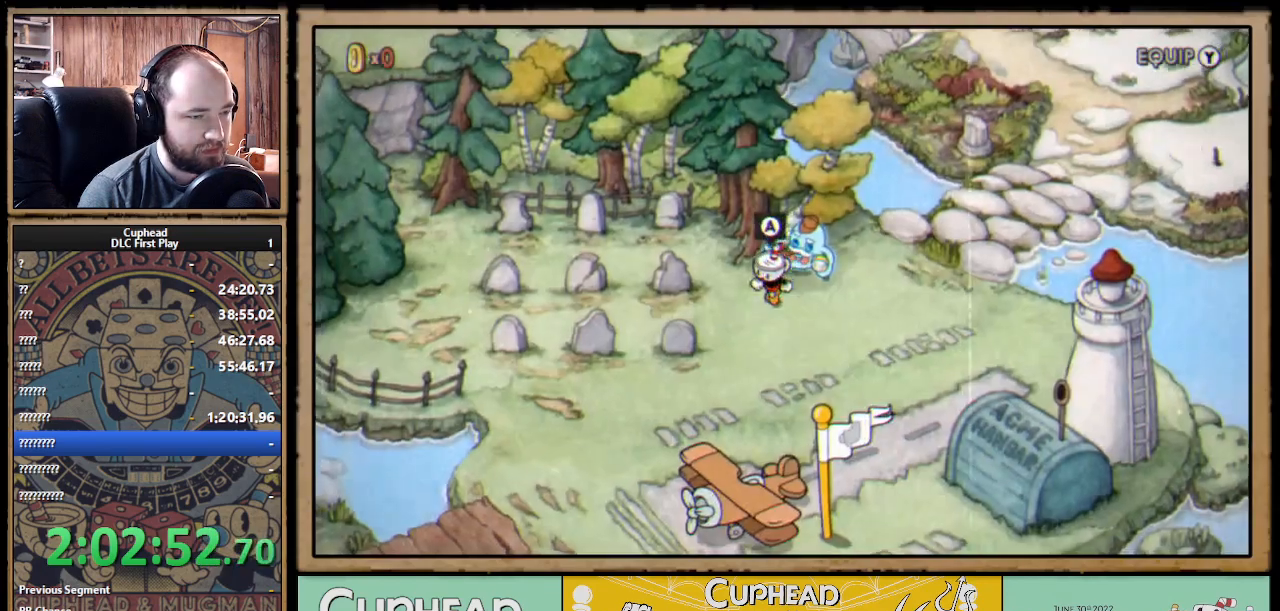
{"buttons": ["DPAD_DOWN", "DPAD_LEFT"], "left_stick": "center", "right_stick": "center", "events": []}
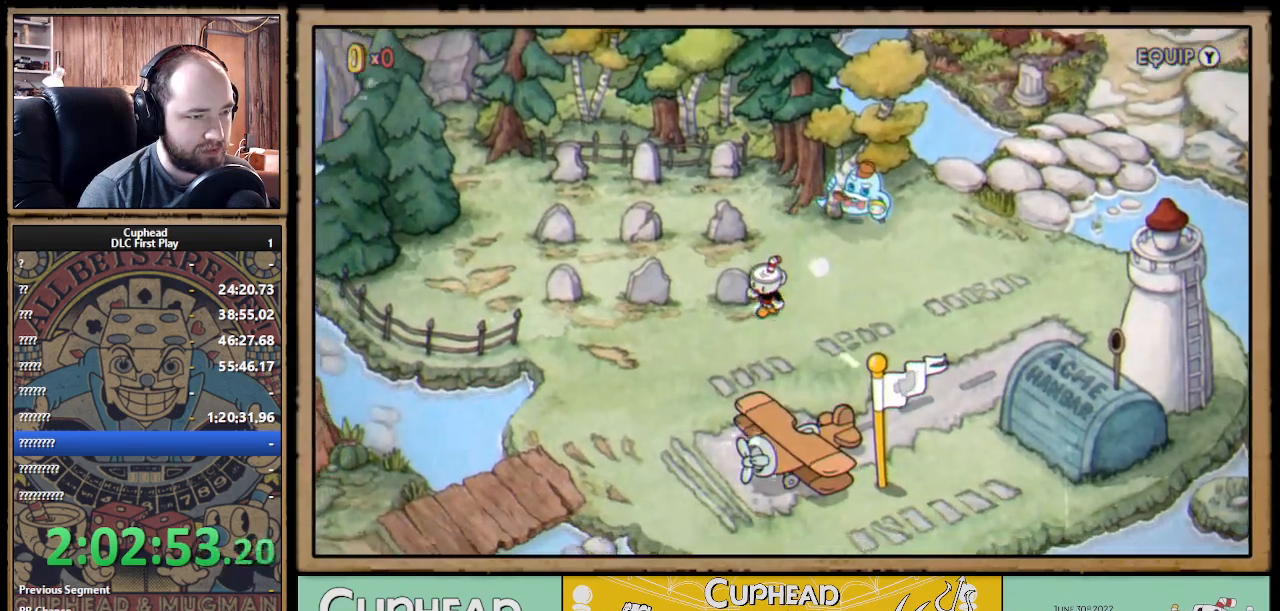
{"buttons": ["DPAD_DOWN", "DPAD_LEFT"], "left_stick": "center", "right_stick": "center", "events": []}
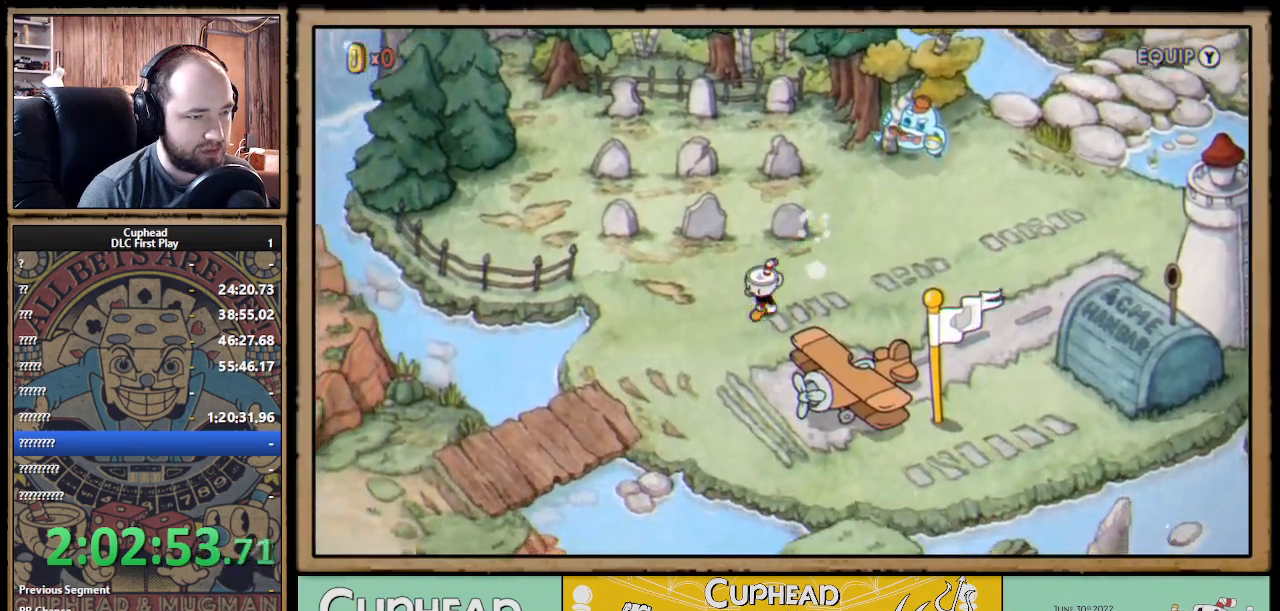
{"buttons": ["DPAD_LEFT"], "left_stick": "center", "right_stick": "center", "events": [[283, "DPAD_DOWN", "up"], [300, "DPAD_DOWN", "down"], [400, "DPAD_DOWN", "up"]]}